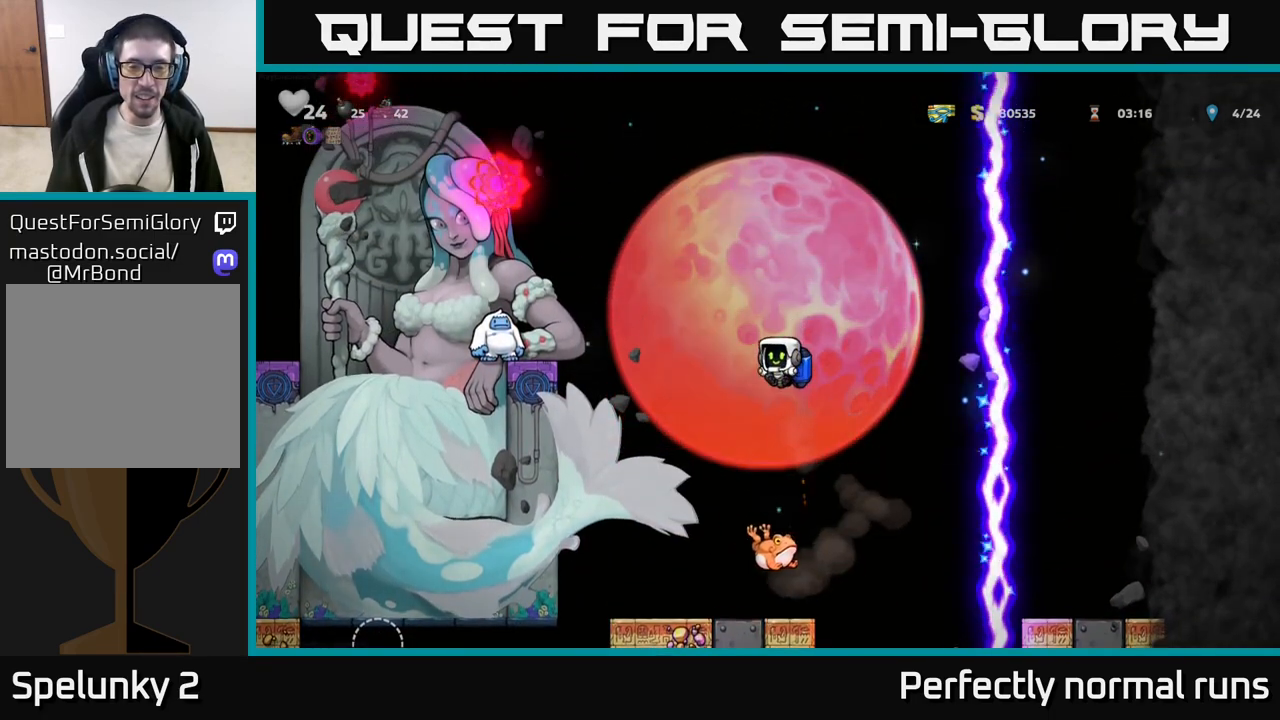
Gameplay with a controller (Xbox layout); each line is a JSON object with the inputs held at the frame after it. "events" lists button and stick changes between this image and that frame as [ms after this image, input, new state], when the widget could be followed in between.
{"buttons": [], "left_stick": "center", "right_stick": "center", "events": [[350, "left_stick", "left"], [417, "left_stick", "center"]]}
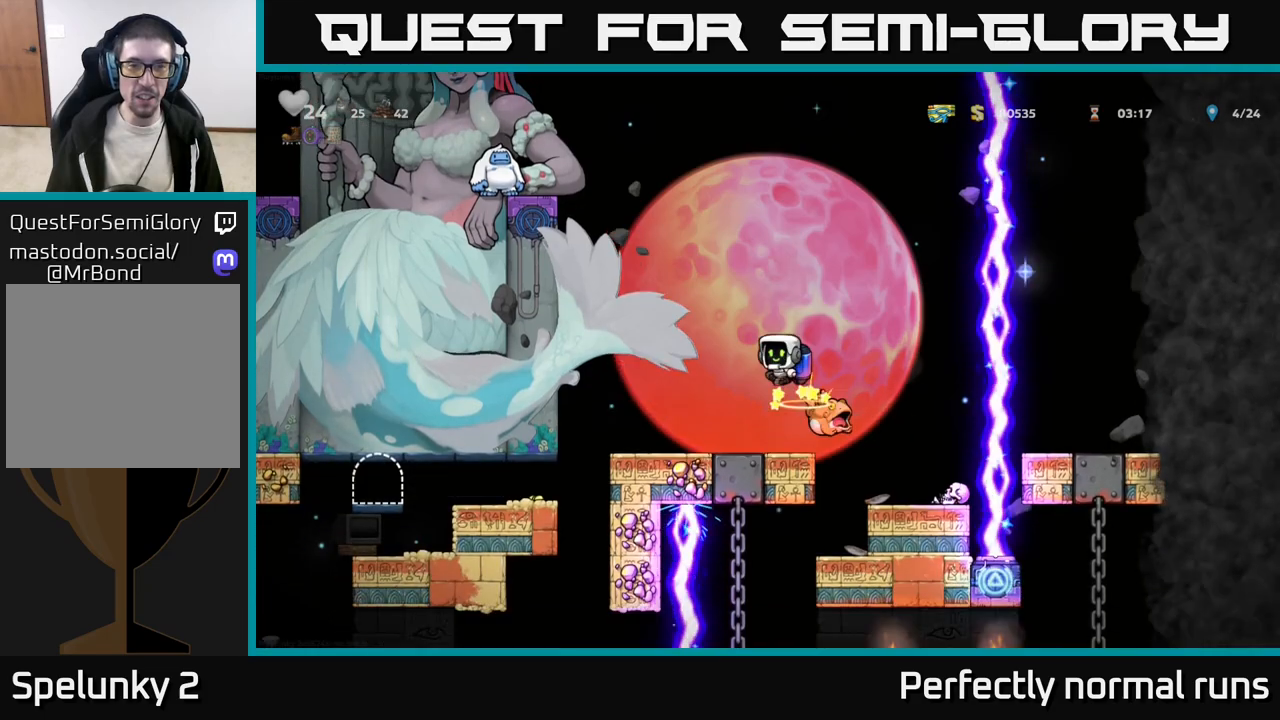
{"buttons": [], "left_stick": "center", "right_stick": "center", "events": []}
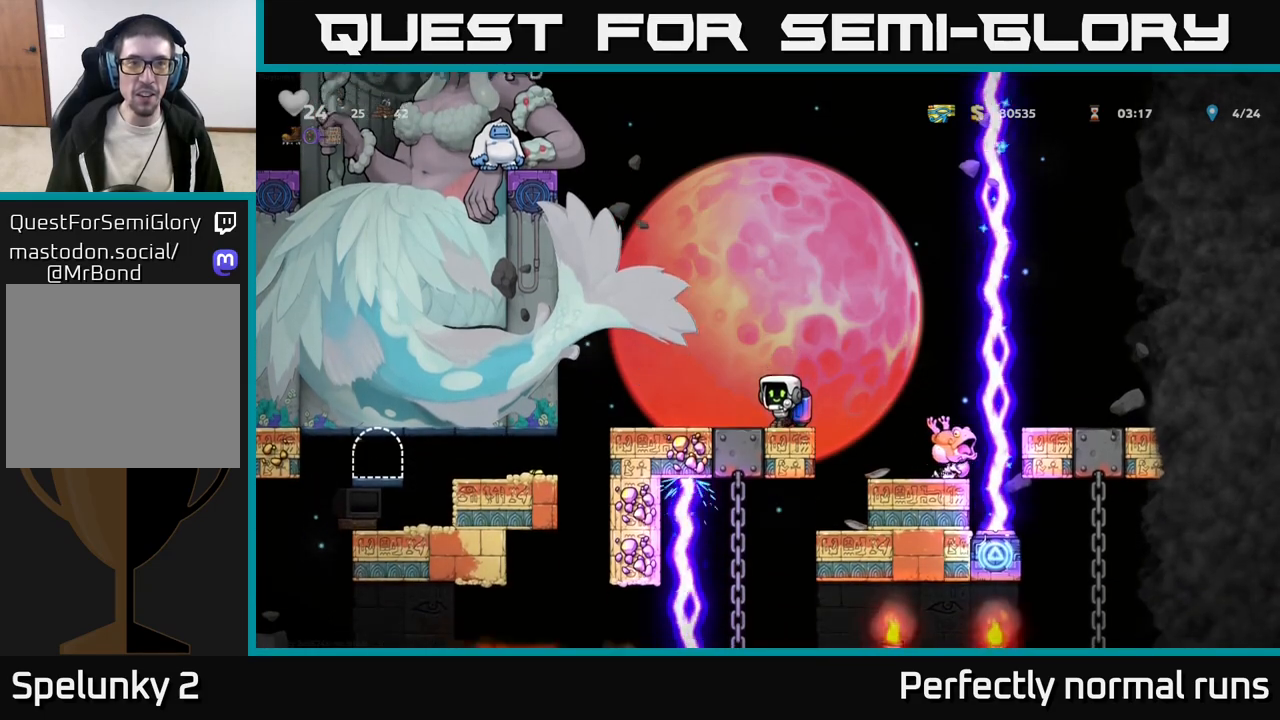
{"buttons": [], "left_stick": "down-left", "right_stick": "center", "events": [[67, "left_stick", "down"], [133, "L1", "down"], [250, "L1", "up"], [283, "left_stick", "up-left"], [467, "left_stick", "down-left"]]}
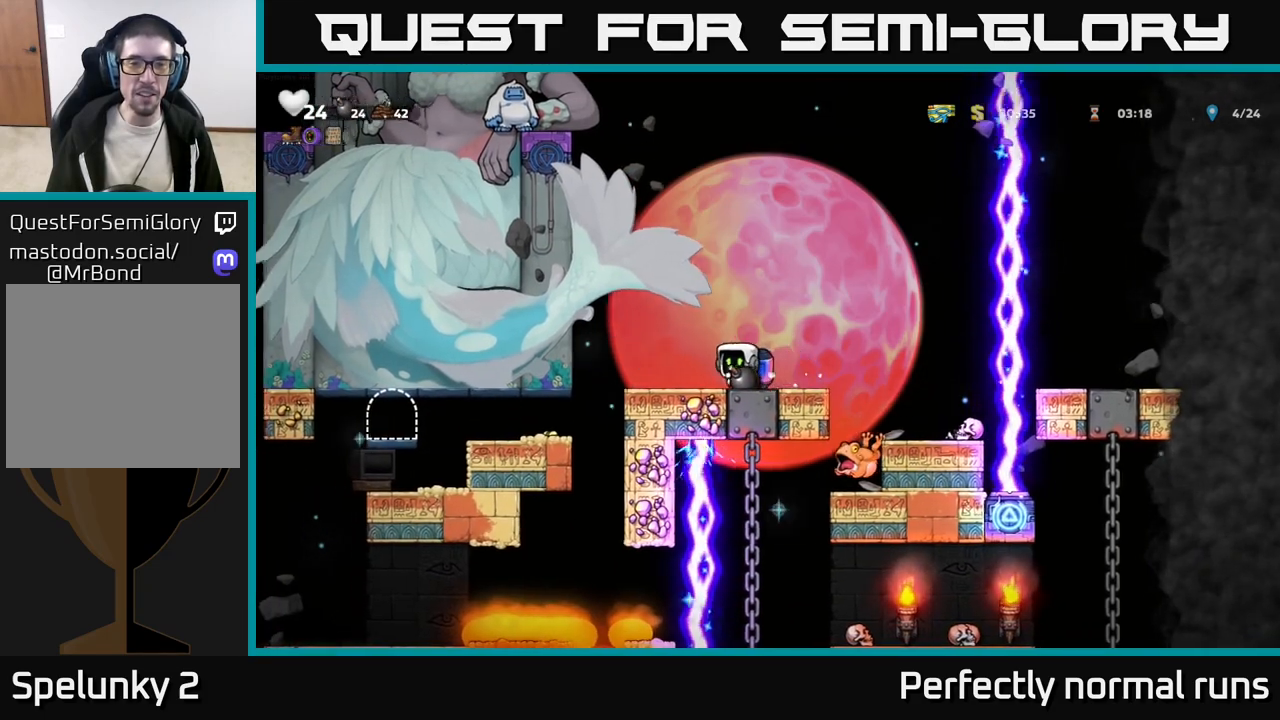
{"buttons": ["A"], "left_stick": "center", "right_stick": "center", "events": [[17, "X", "down"], [100, "X", "up"], [100, "left_stick", "center"], [167, "left_stick", "right"], [267, "A", "down"], [383, "left_stick", "up-left"], [400, "A", "up"], [467, "left_stick", "center"], [500, "A", "down"]]}
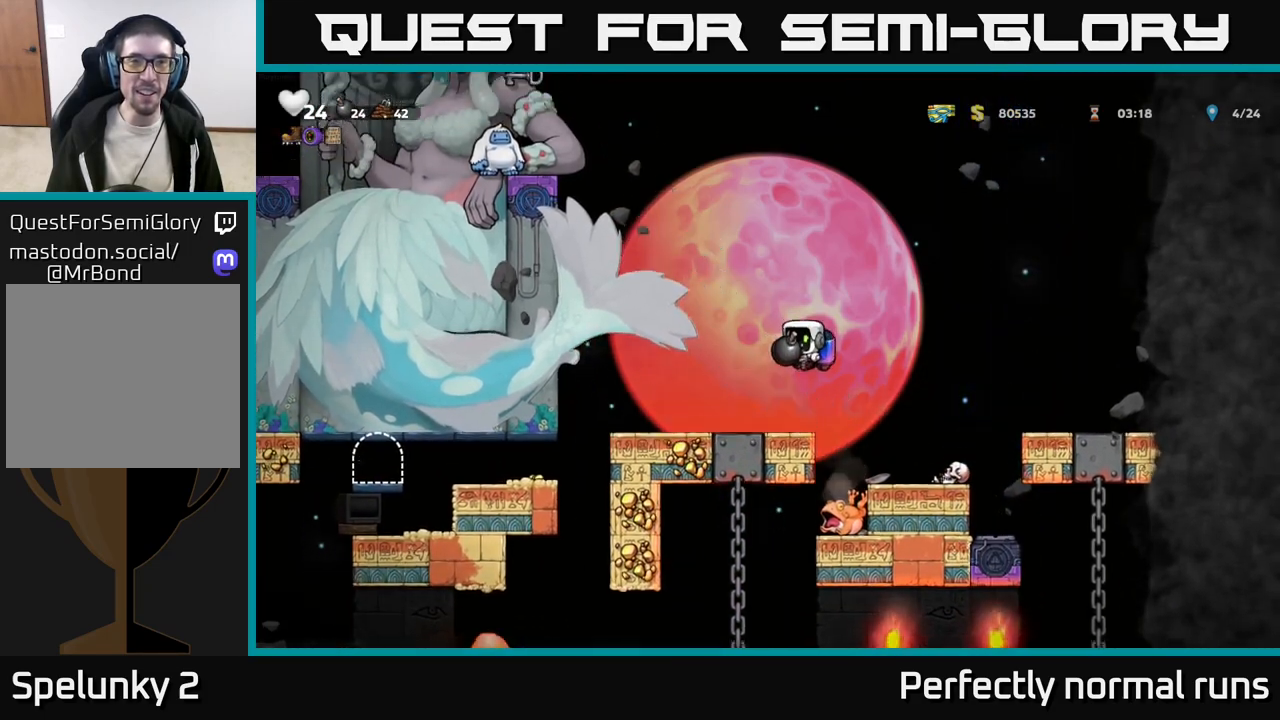
{"buttons": [], "left_stick": "center", "right_stick": "center", "events": [[183, "A", "up"], [283, "A", "down"], [450, "A", "up"]]}
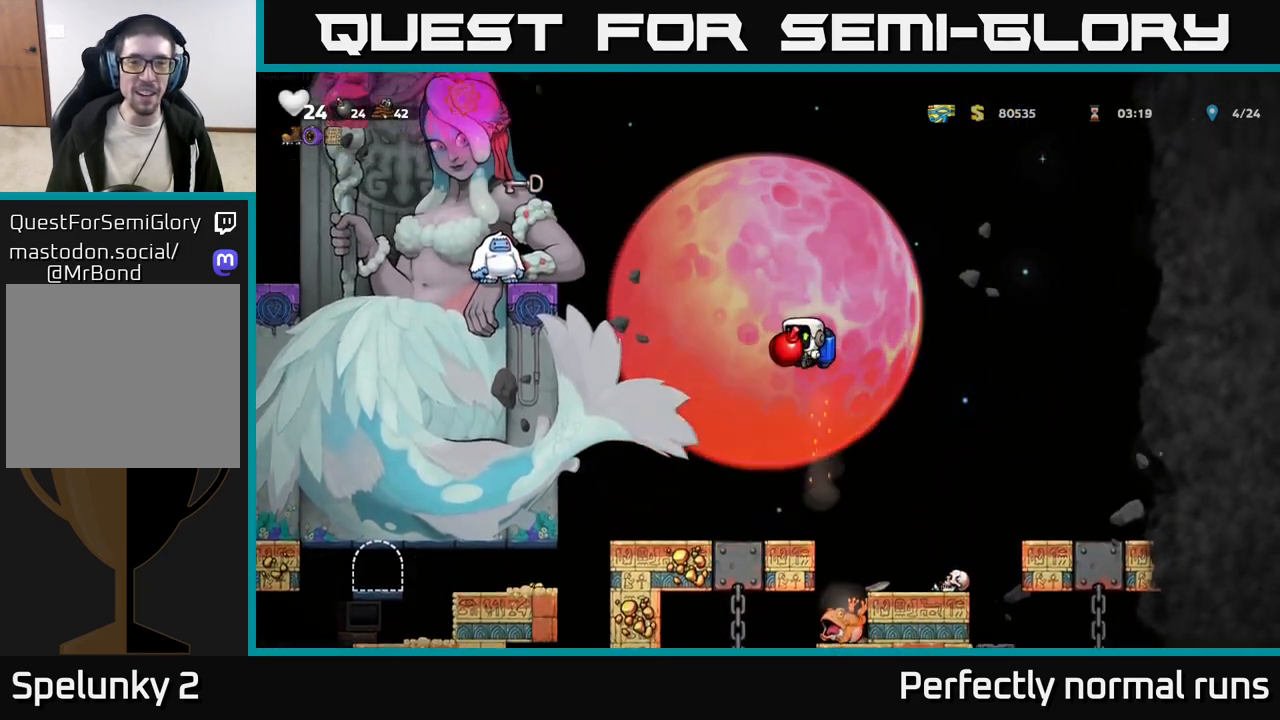
{"buttons": ["A"], "left_stick": "center", "right_stick": "center", "events": [[67, "A", "down"], [217, "A", "up"], [383, "A", "down"]]}
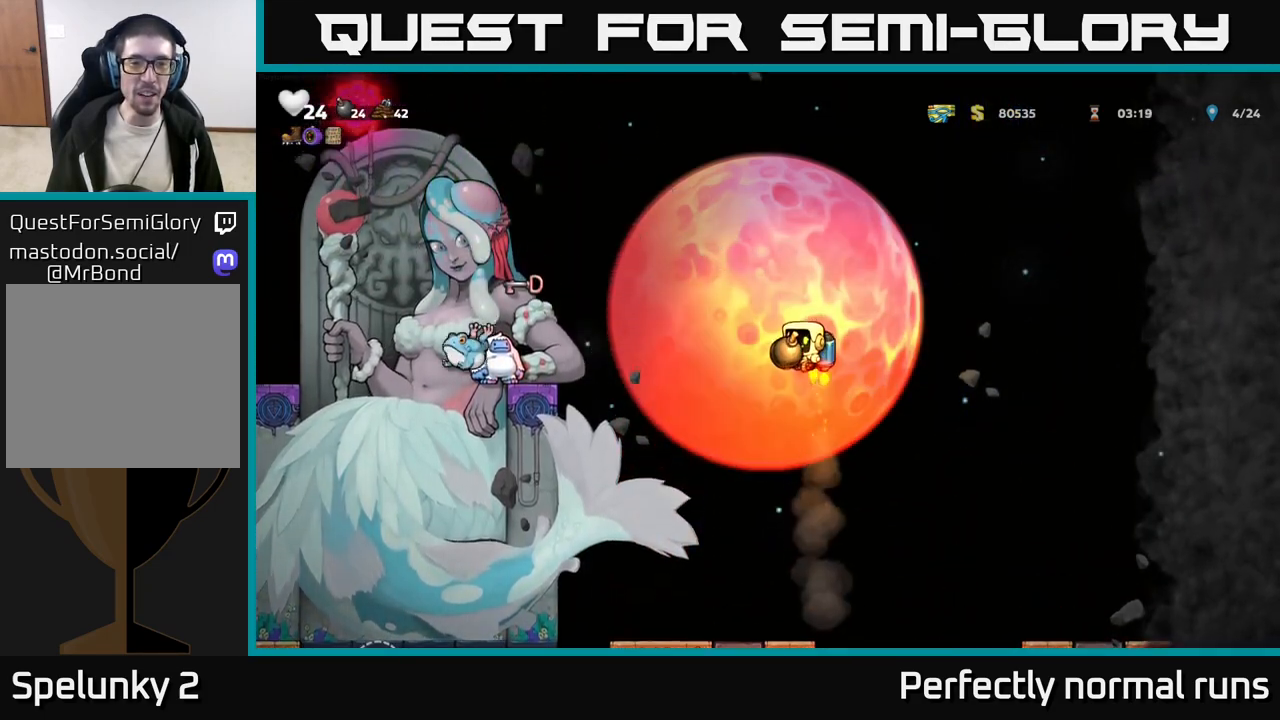
{"buttons": ["X"], "left_stick": "center", "right_stick": "center", "events": [[17, "A", "up"], [133, "A", "down"], [250, "A", "up"], [317, "A", "down"], [433, "A", "up"], [483, "X", "down"]]}
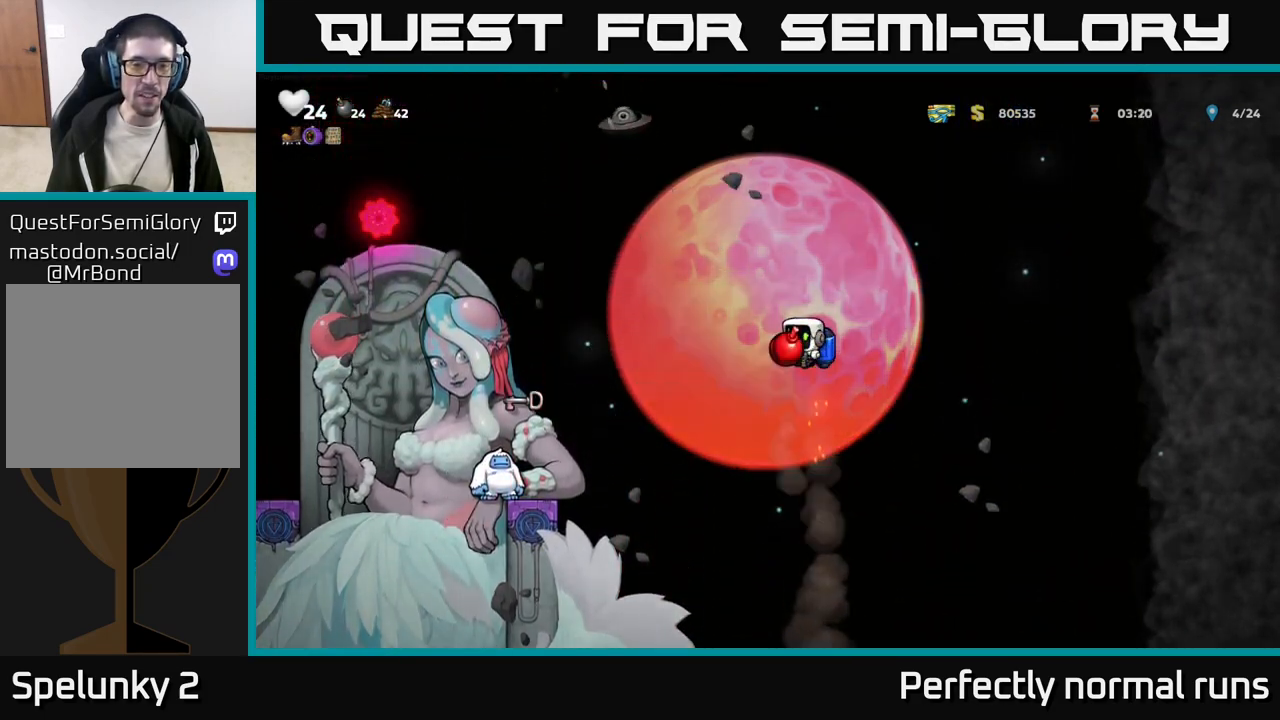
{"buttons": [], "left_stick": "left", "right_stick": "center", "events": [[100, "X", "up"], [450, "left_stick", "left"]]}
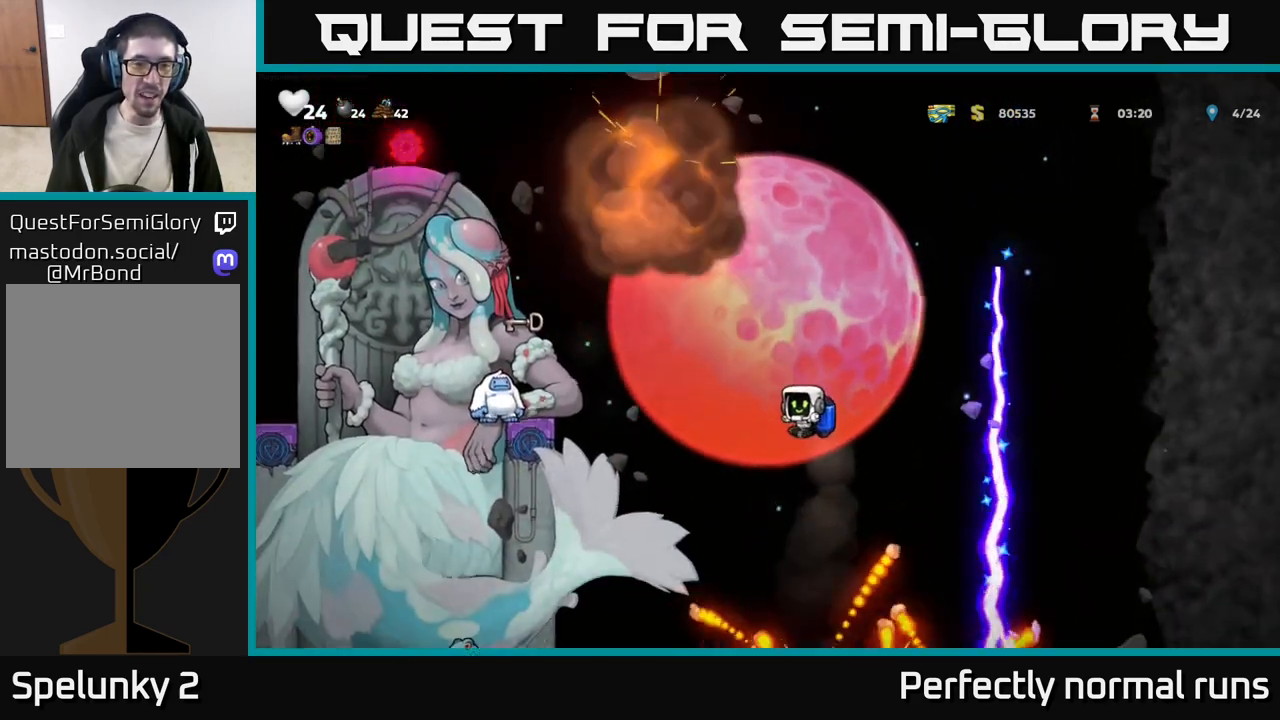
{"buttons": ["A"], "left_stick": "center", "right_stick": "center", "events": [[50, "left_stick", "center"], [250, "left_stick", "left"], [350, "left_stick", "center"], [450, "A", "down"]]}
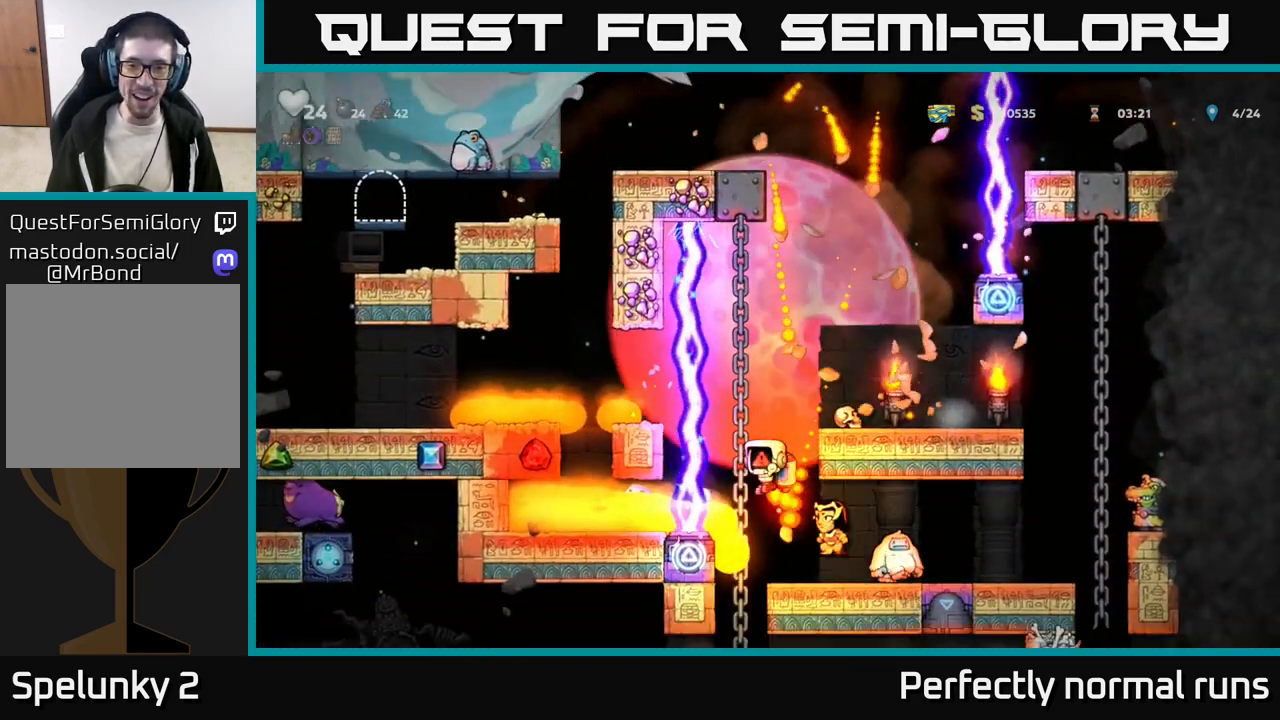
{"buttons": ["A"], "left_stick": "left", "right_stick": "center", "events": [[83, "A", "up"], [83, "left_stick", "right"], [133, "A", "down"], [200, "left_stick", "up-left"], [250, "left_stick", "center"], [267, "A", "up"], [333, "A", "down"], [400, "left_stick", "left"]]}
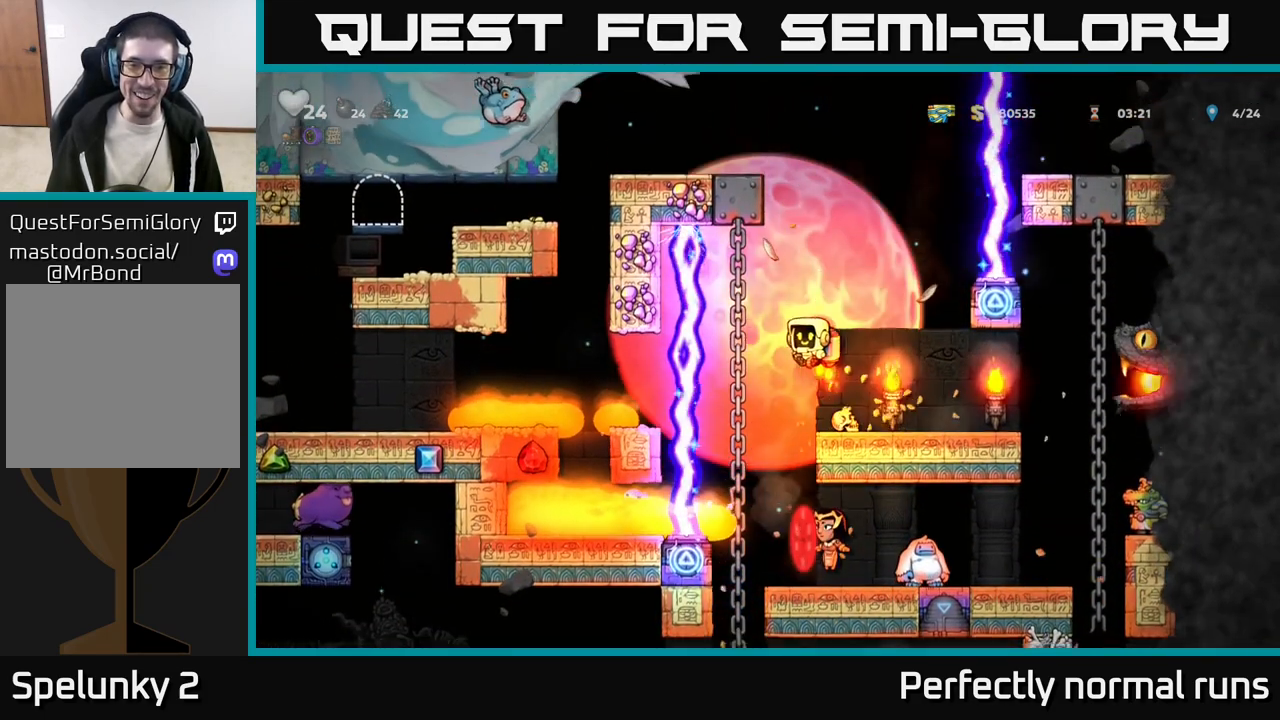
{"buttons": ["A"], "left_stick": "center", "right_stick": "center", "events": [[17, "left_stick", "center"], [167, "left_stick", "right"], [300, "left_stick", "up"], [367, "left_stick", "center"]]}
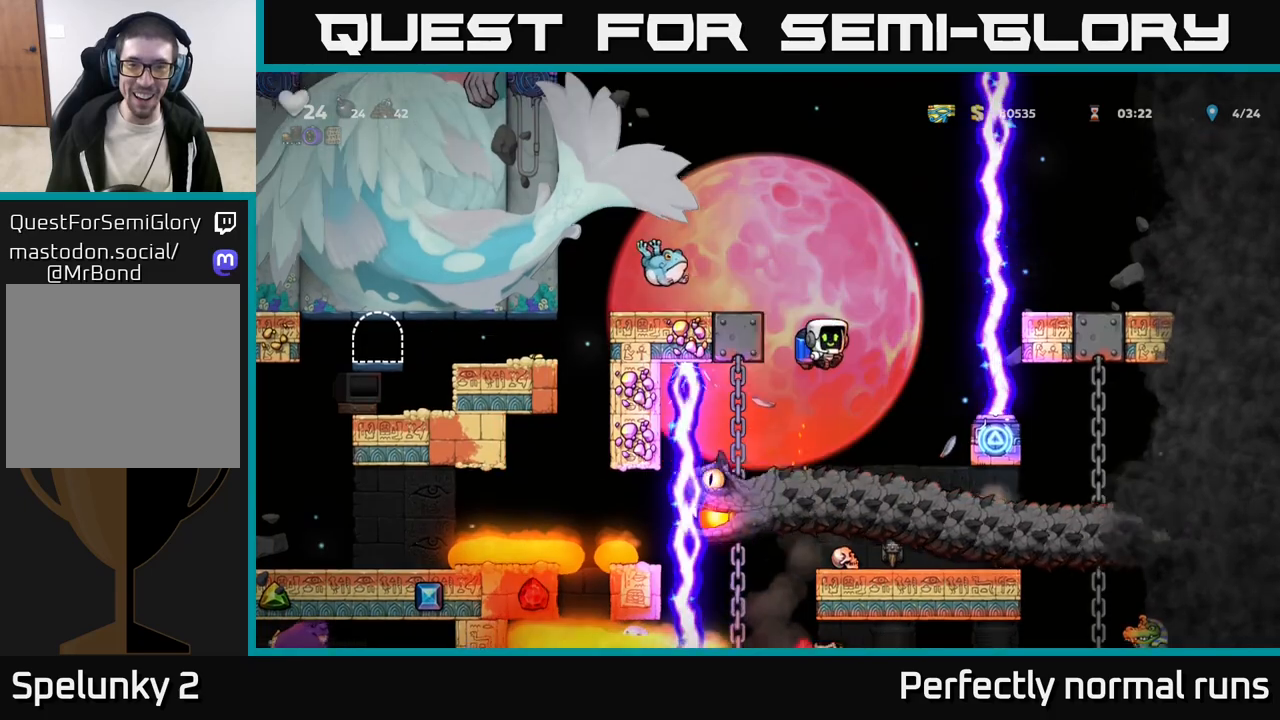
{"buttons": [], "left_stick": "right", "right_stick": "center", "events": [[117, "left_stick", "right"], [250, "left_stick", "center"], [300, "A", "up"], [350, "A", "down"], [367, "left_stick", "up-left"], [433, "left_stick", "right"], [483, "A", "up"]]}
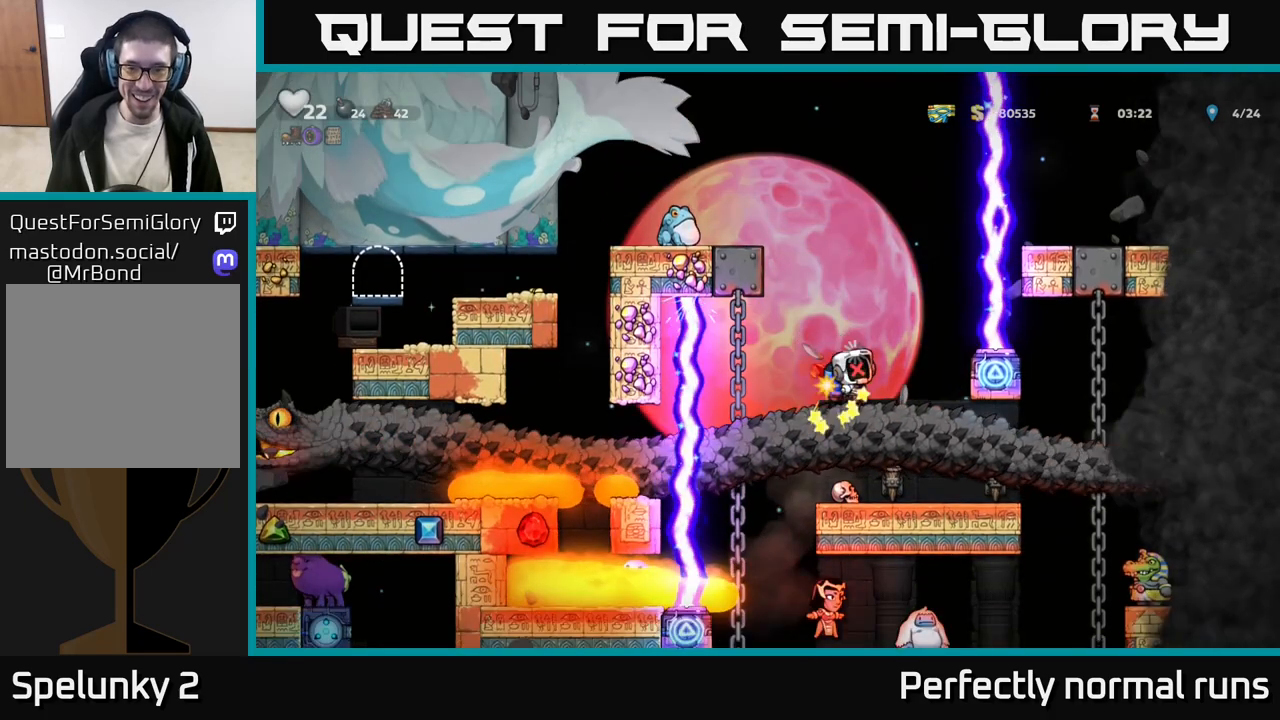
{"buttons": [], "left_stick": "left", "right_stick": "center", "events": [[17, "A", "down"], [33, "left_stick", "up-right"], [150, "A", "up"], [150, "left_stick", "center"], [333, "A", "down"], [417, "left_stick", "left"], [450, "A", "up"]]}
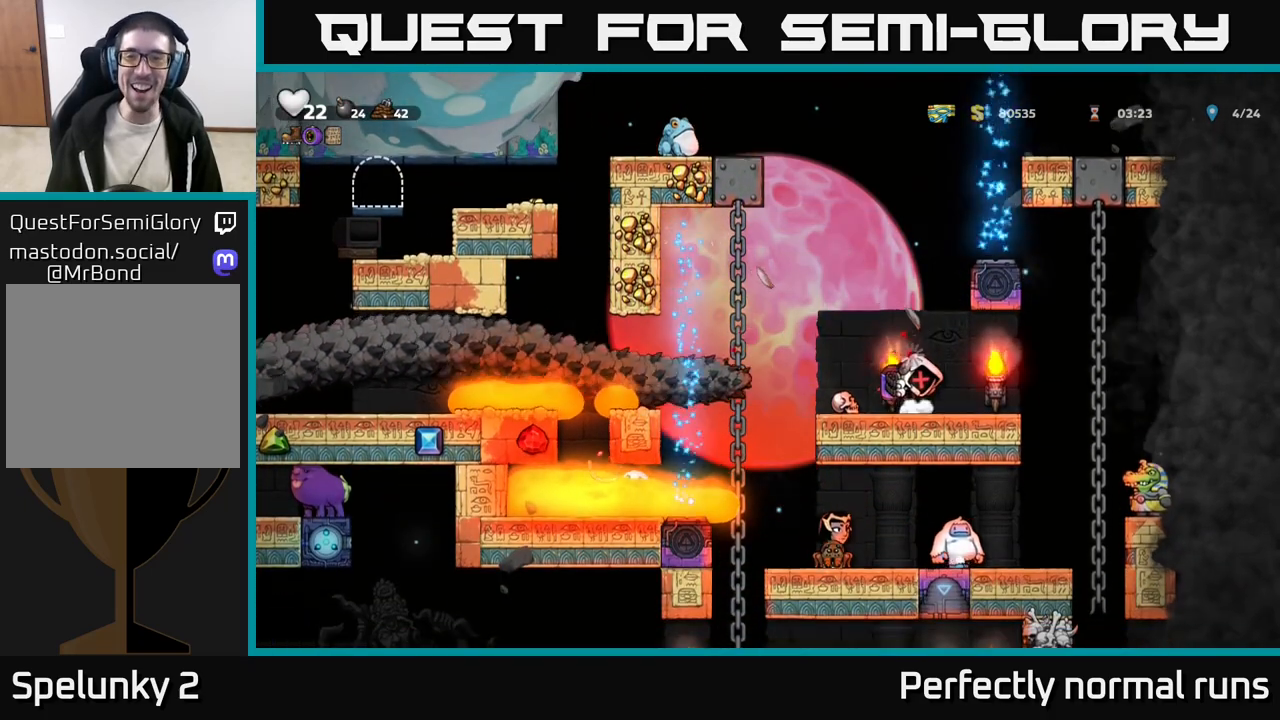
{"buttons": [], "left_stick": "down-left", "right_stick": "center", "events": [[33, "left_stick", "center"], [217, "left_stick", "right"], [367, "left_stick", "left"], [417, "left_stick", "down-left"]]}
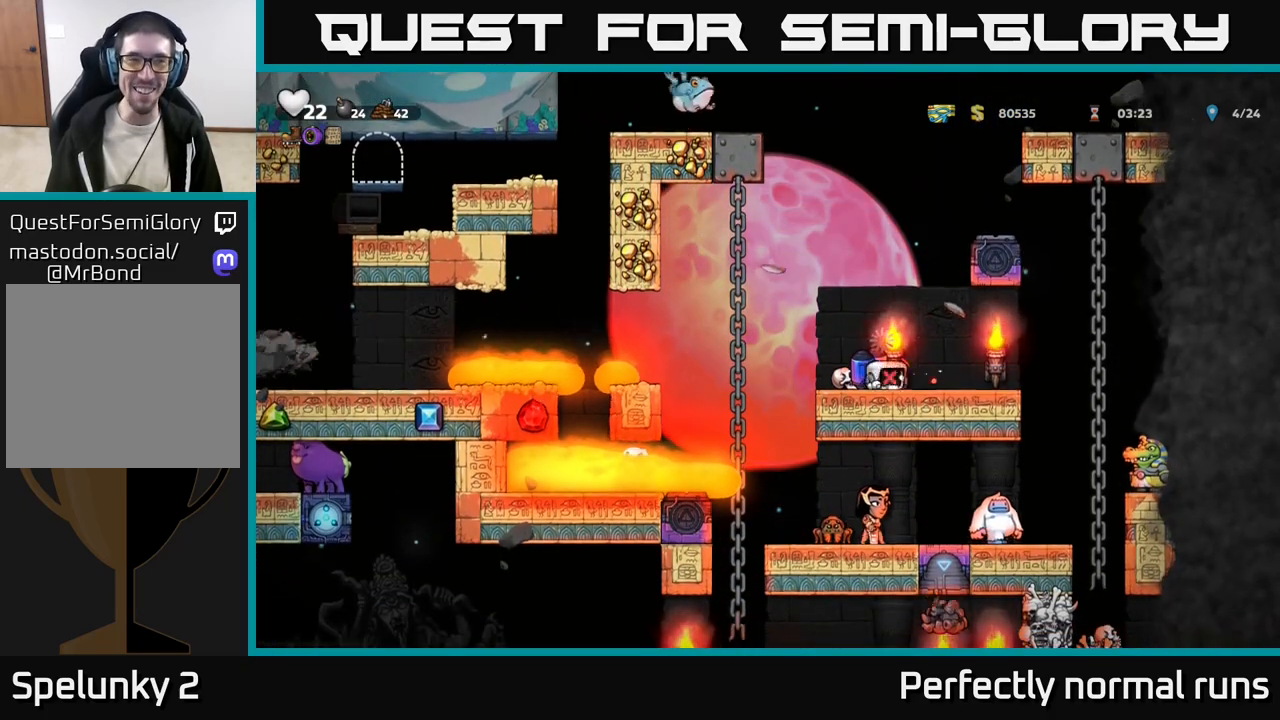
{"buttons": [], "left_stick": "left", "right_stick": "center", "events": [[67, "left_stick", "down"], [233, "left_stick", "right"], [283, "left_stick", "up-right"], [433, "left_stick", "left"]]}
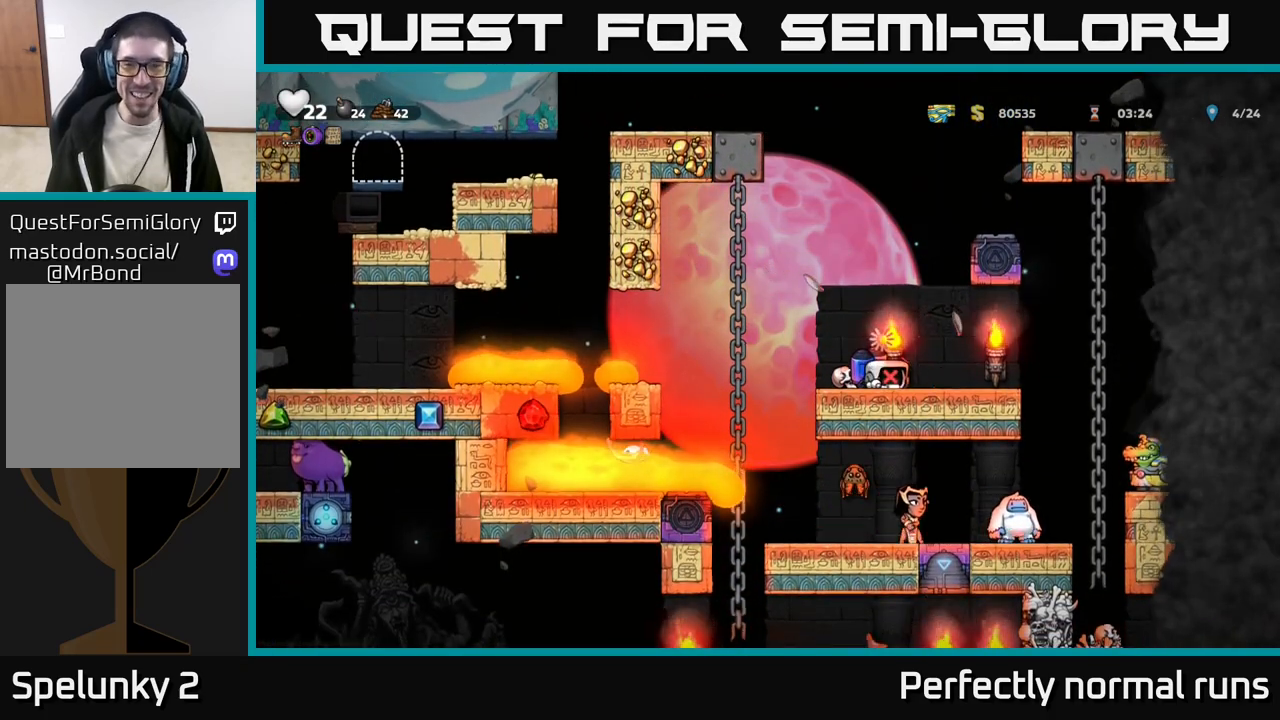
{"buttons": [], "left_stick": "left", "right_stick": "center", "events": [[83, "left_stick", "center"], [217, "left_stick", "left"]]}
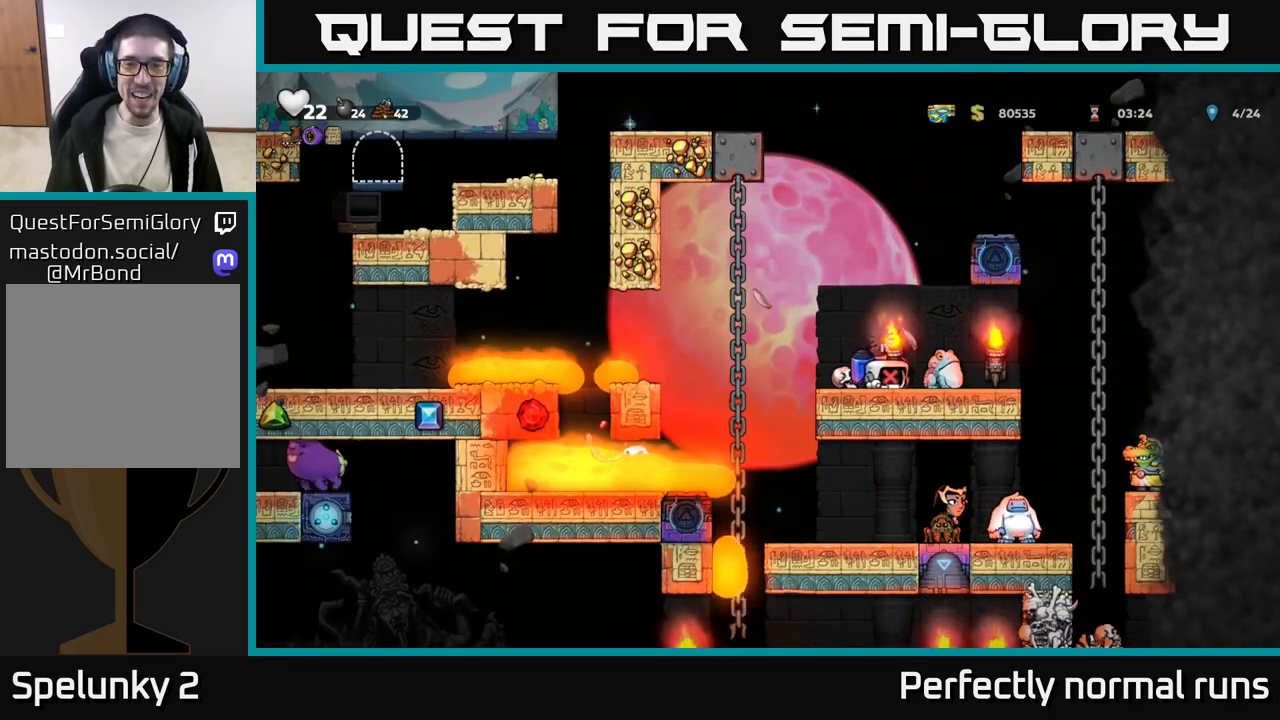
{"buttons": ["A"], "left_stick": "center", "right_stick": "center", "events": [[167, "left_stick", "center"], [300, "left_stick", "left"], [417, "A", "down"], [450, "left_stick", "center"]]}
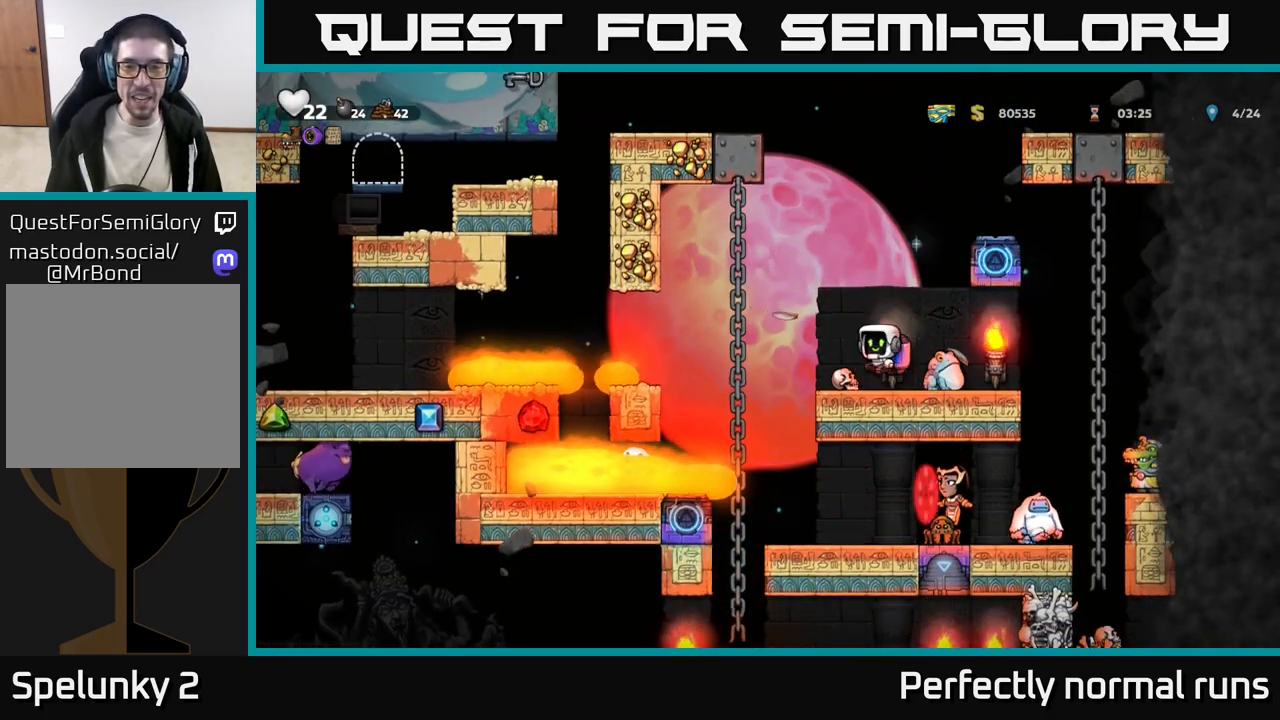
{"buttons": ["A"], "left_stick": "center", "right_stick": "center", "events": [[33, "A", "up"], [33, "left_stick", "left"], [100, "A", "down"], [183, "left_stick", "center"], [400, "A", "up"], [417, "A", "down"]]}
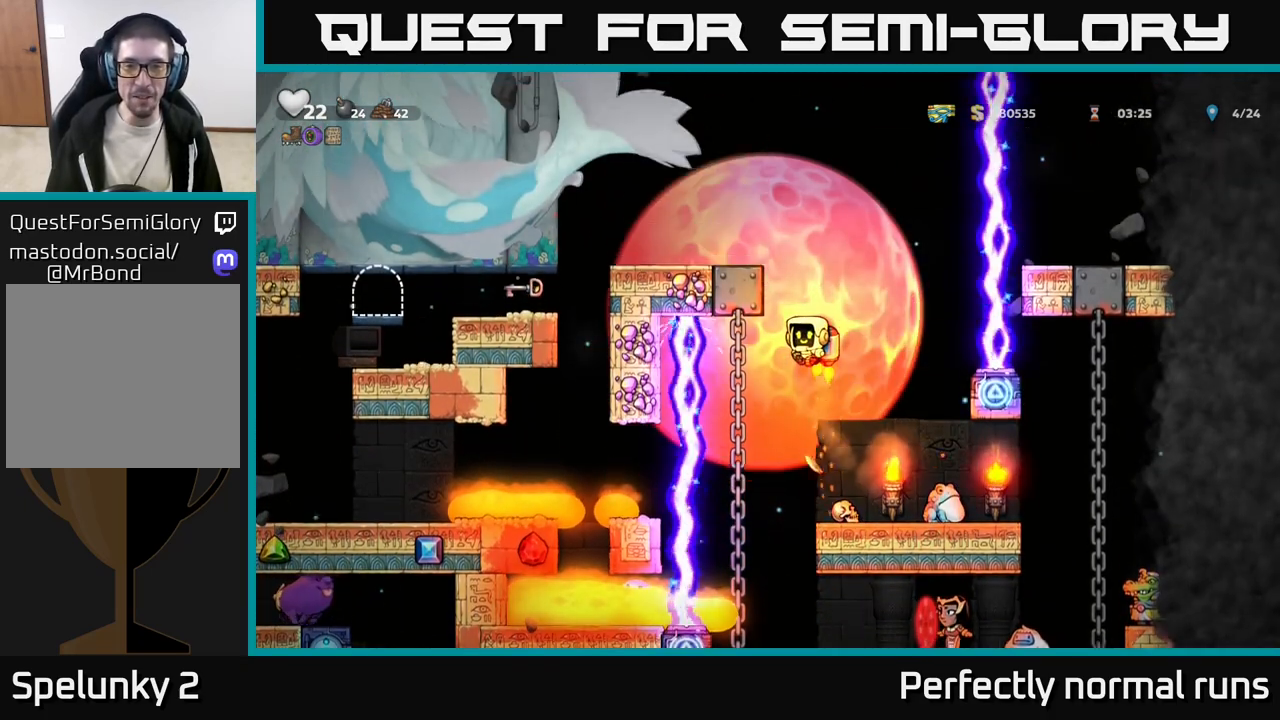
{"buttons": [], "left_stick": "center", "right_stick": "center", "events": [[167, "left_stick", "left"], [333, "A", "up"], [433, "left_stick", "center"]]}
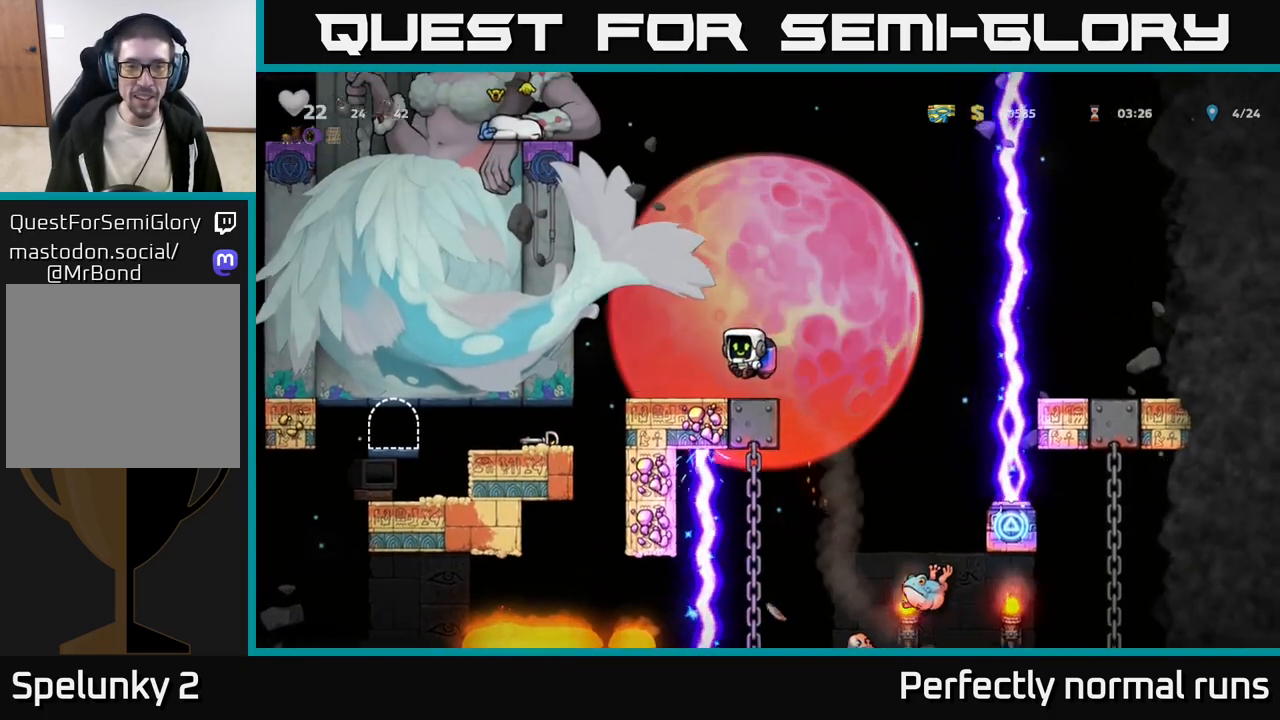
{"buttons": [], "left_stick": "down-left", "right_stick": "center", "events": [[100, "left_stick", "down"], [250, "L1", "down"], [367, "L1", "up"], [367, "left_stick", "up-left"], [500, "left_stick", "down-left"]]}
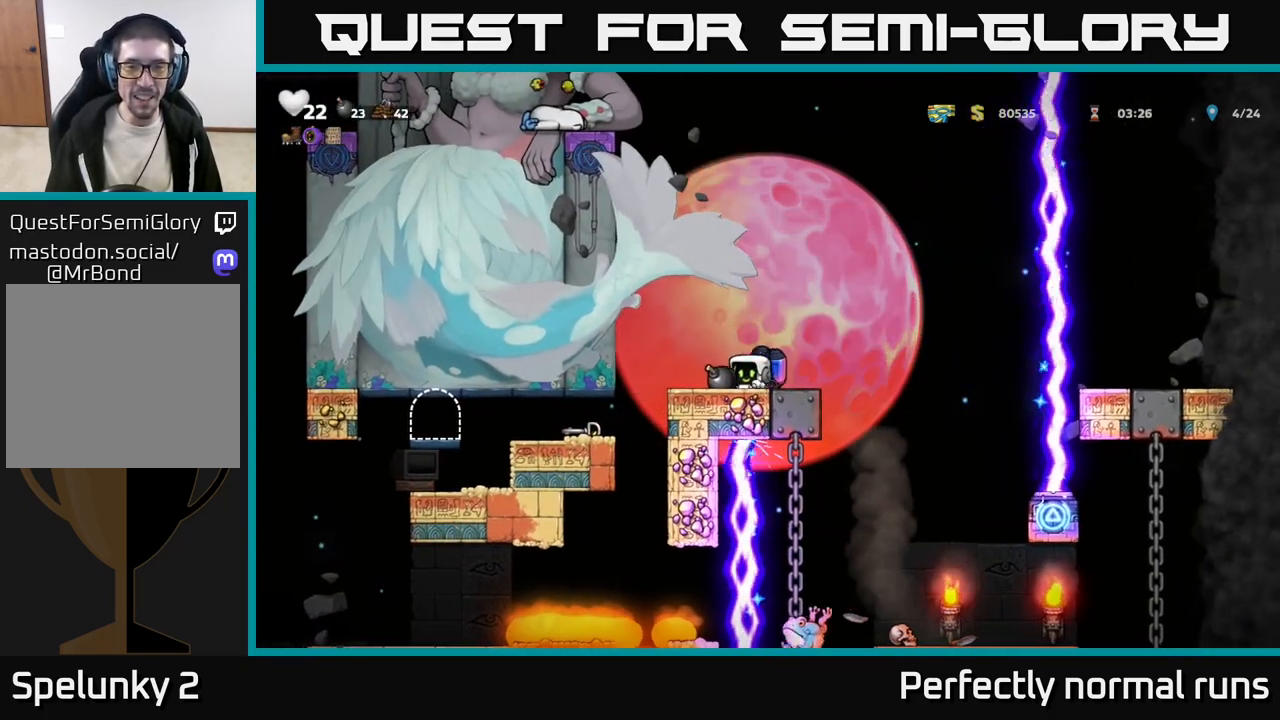
{"buttons": ["A"], "left_stick": "left", "right_stick": "center", "events": [[67, "left_stick", "down"], [83, "X", "down"], [167, "X", "up"], [200, "left_stick", "right"], [400, "left_stick", "left"], [500, "A", "down"]]}
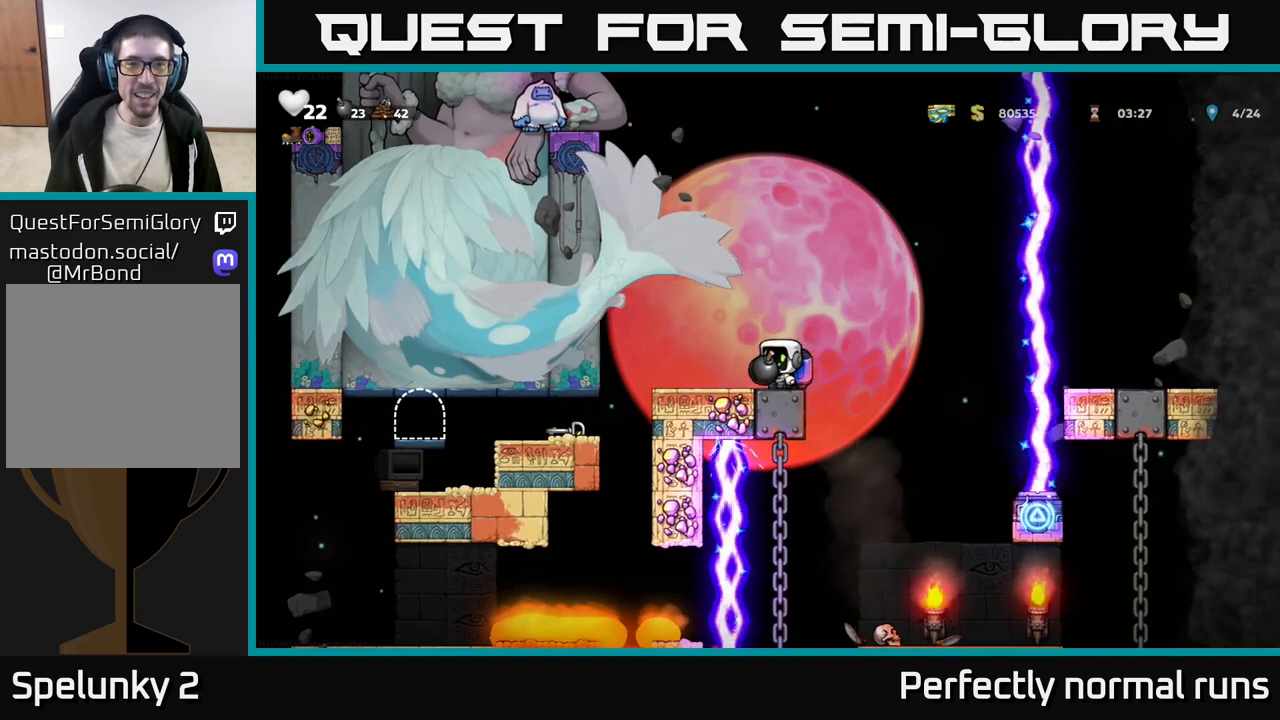
{"buttons": ["A"], "left_stick": "center", "right_stick": "center", "events": [[33, "left_stick", "center"], [150, "A", "up"], [217, "A", "down"], [367, "A", "up"], [467, "A", "down"]]}
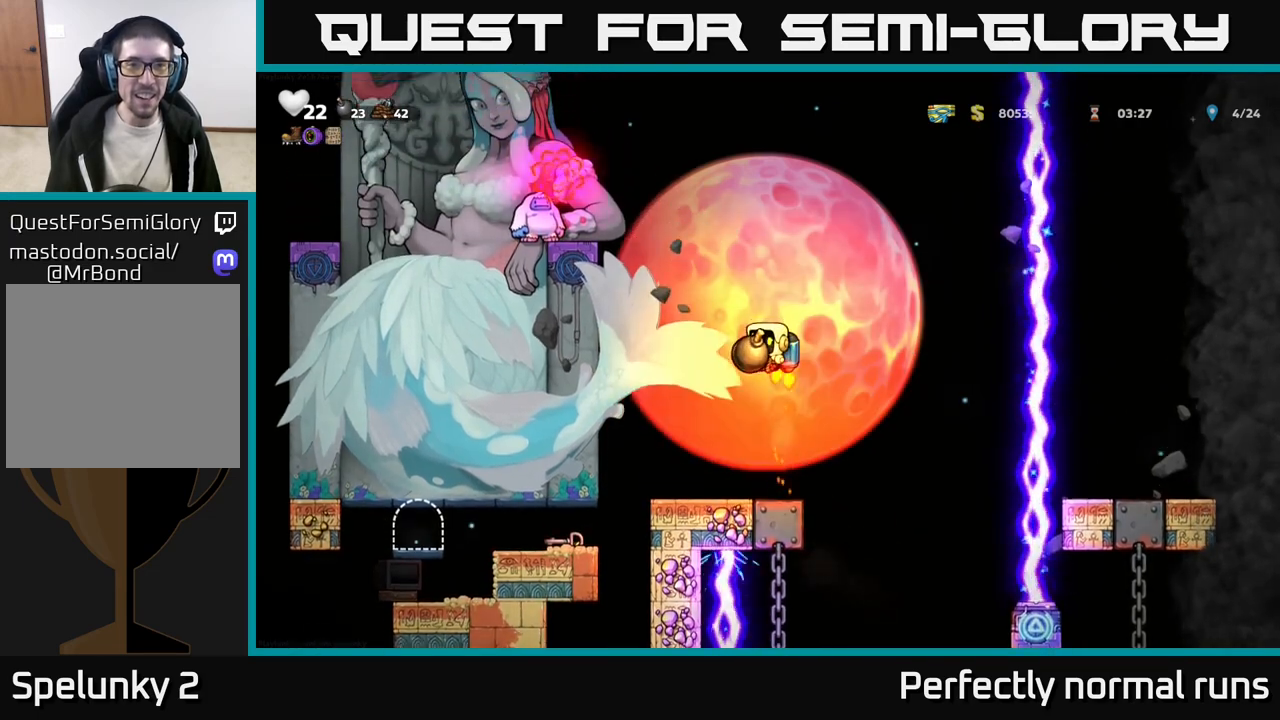
{"buttons": ["A"], "left_stick": "center", "right_stick": "center", "events": [[100, "A", "up"], [217, "A", "down"], [350, "A", "up"], [433, "A", "down"]]}
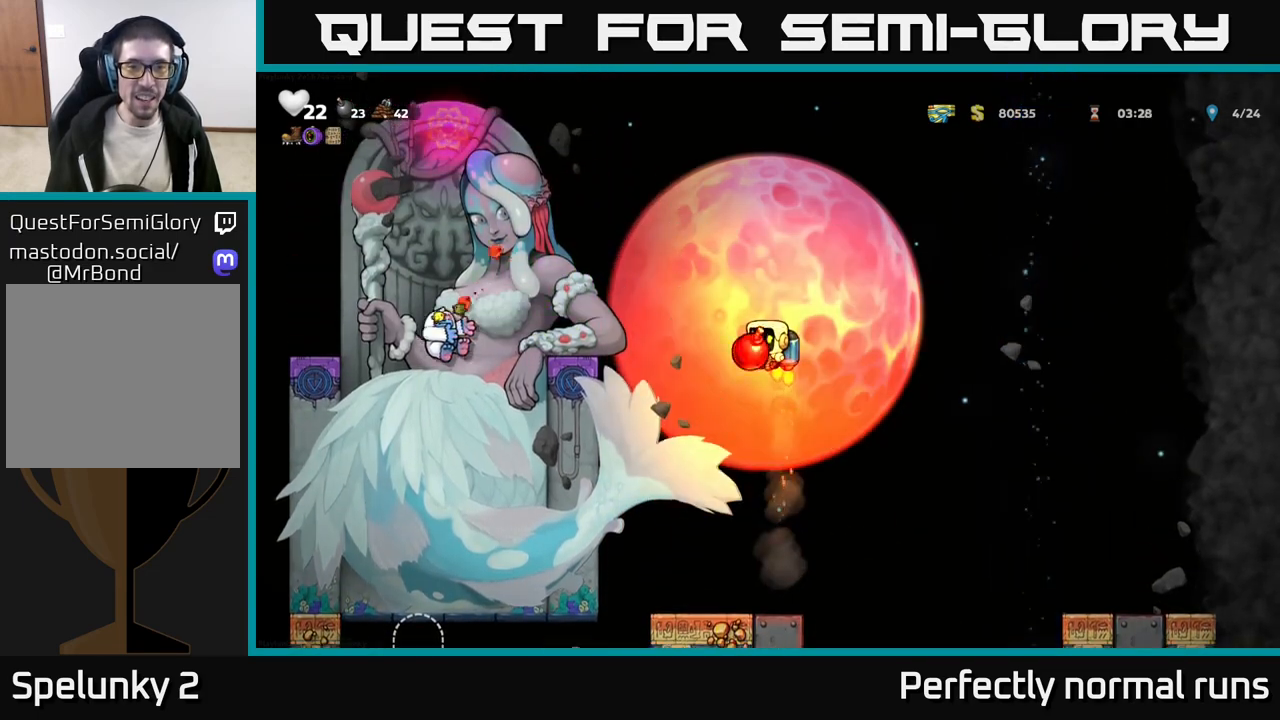
{"buttons": ["X"], "left_stick": "center", "right_stick": "center", "events": [[33, "A", "up"], [117, "A", "down"], [217, "A", "up"], [283, "A", "down"], [400, "A", "up"], [500, "X", "down"]]}
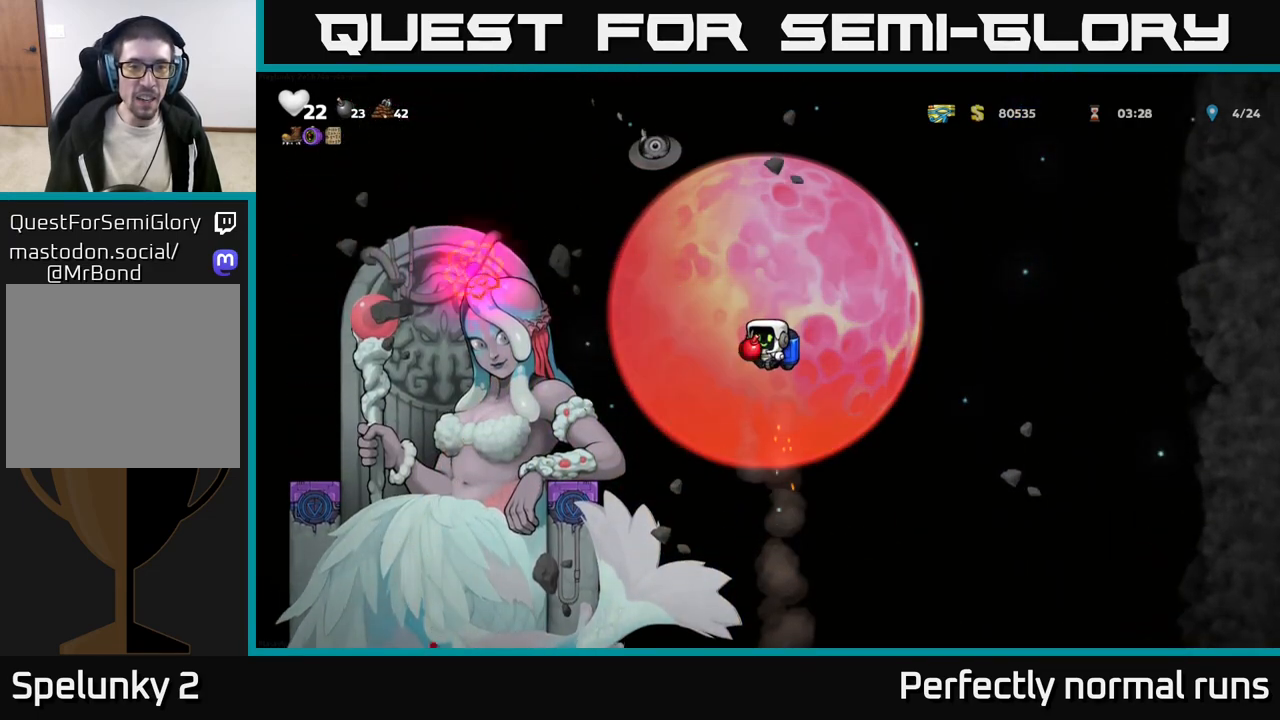
{"buttons": [], "left_stick": "center", "right_stick": "center", "events": [[67, "X", "up"], [367, "left_stick", "left"], [467, "left_stick", "center"]]}
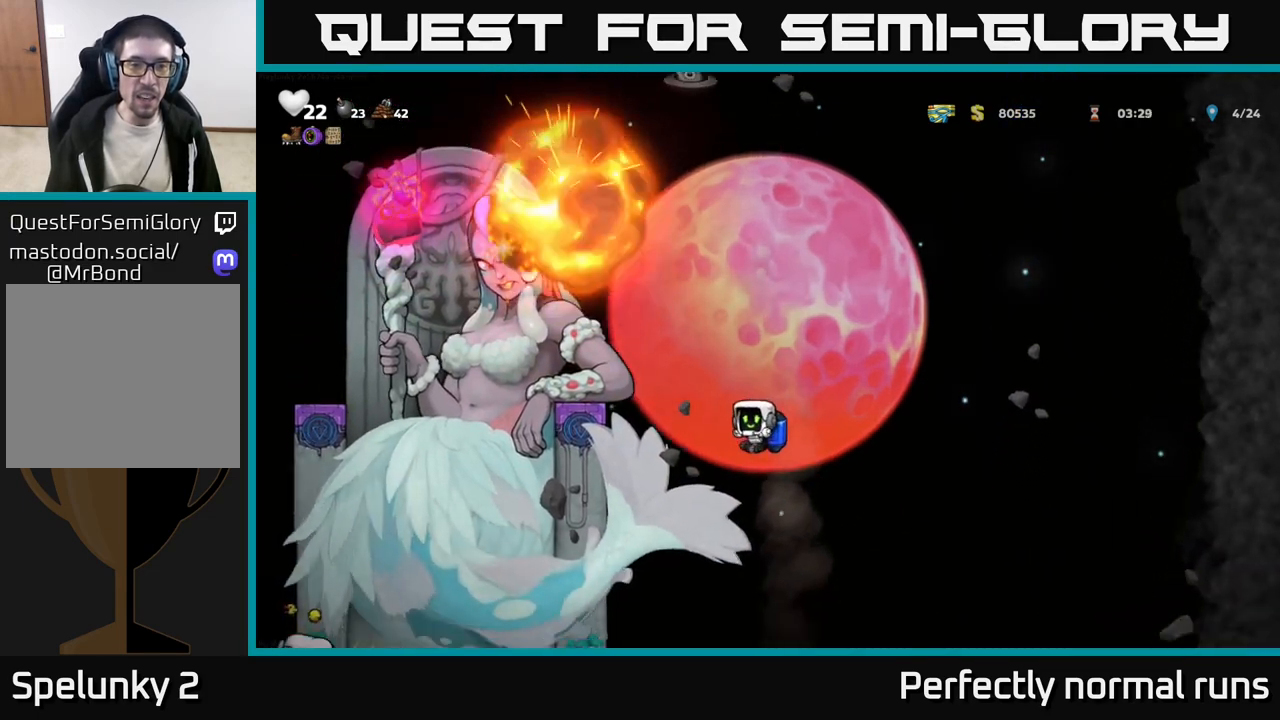
{"buttons": [], "left_stick": "center", "right_stick": "center", "events": []}
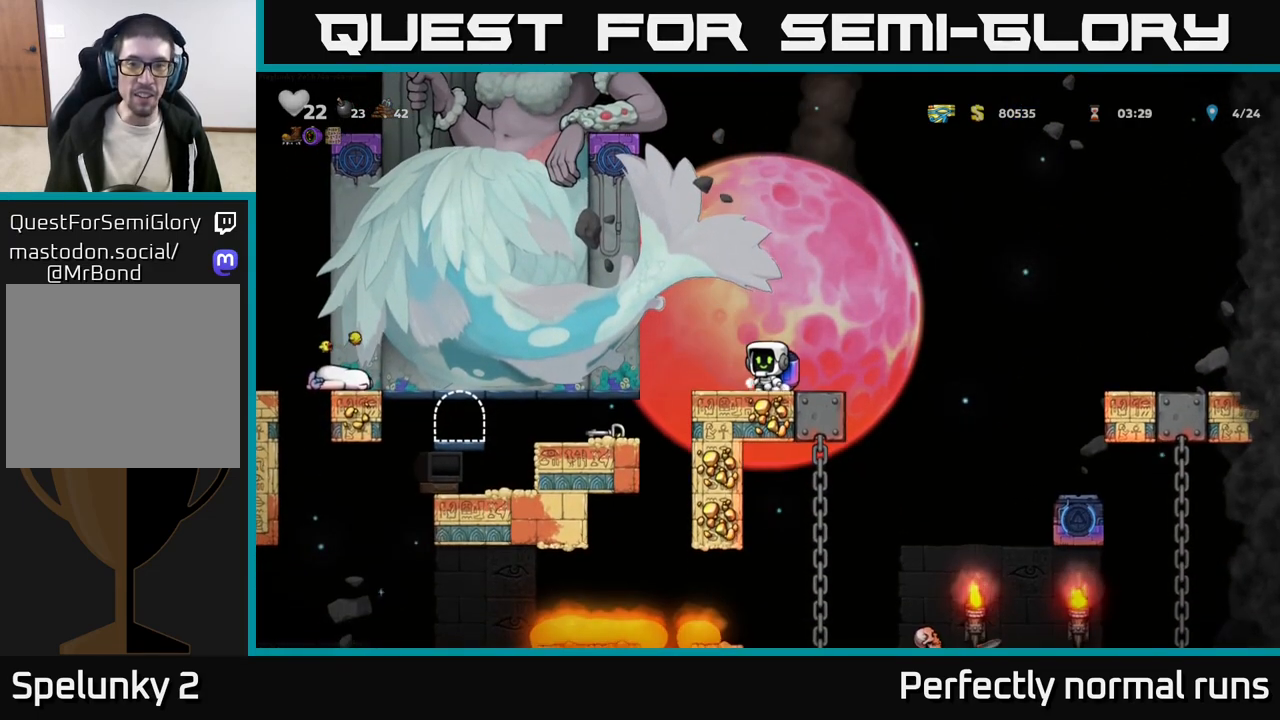
{"buttons": [], "left_stick": "down", "right_stick": "center", "events": [[33, "left_stick", "right"], [183, "left_stick", "left"], [300, "left_stick", "down"], [367, "L1", "down"], [483, "L1", "up"]]}
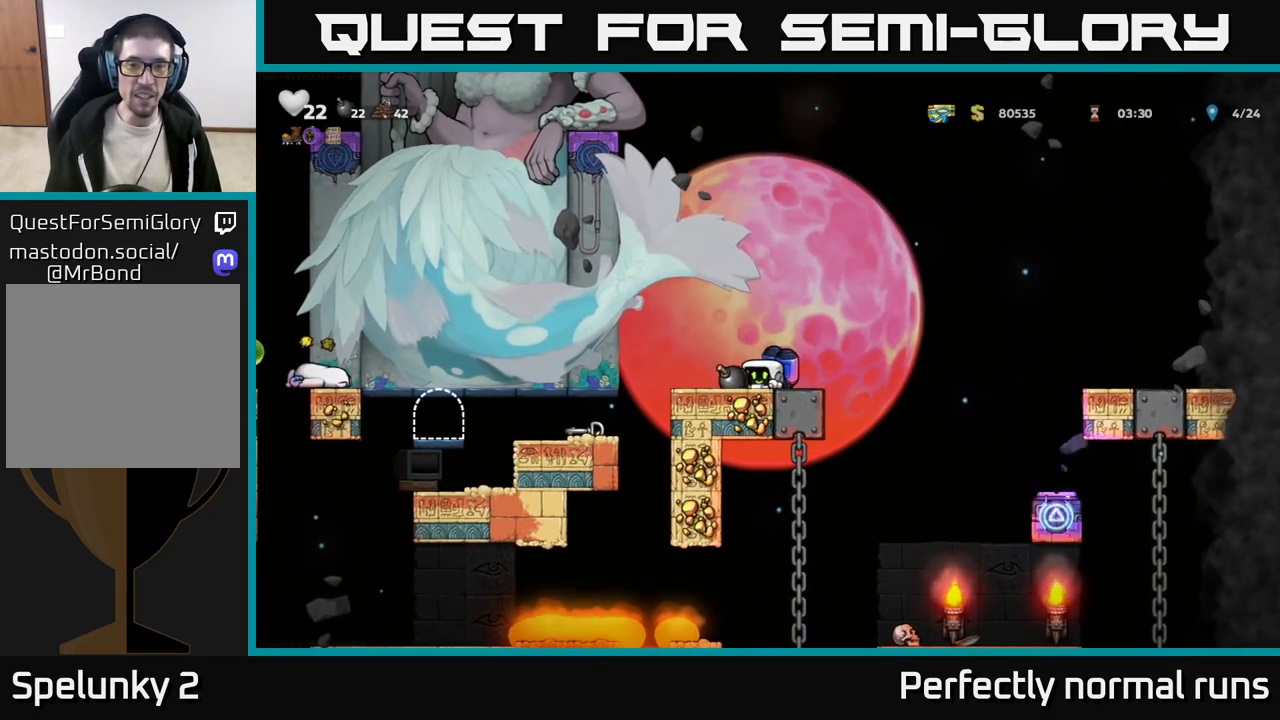
{"buttons": ["A"], "left_stick": "right", "right_stick": "center", "events": [[33, "left_stick", "up-left"], [183, "left_stick", "down-left"], [250, "X", "down"], [317, "left_stick", "right"], [333, "X", "up"], [467, "A", "down"]]}
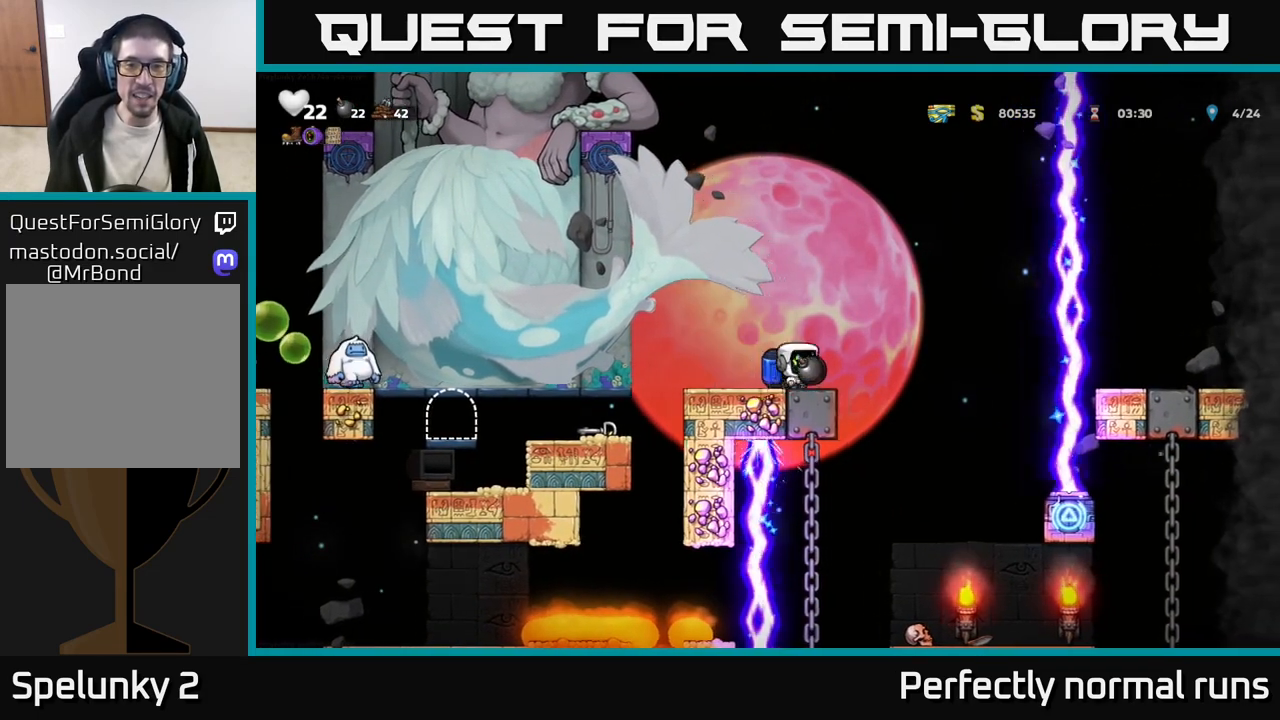
{"buttons": ["A"], "left_stick": "center", "right_stick": "center", "events": [[67, "left_stick", "left"], [117, "A", "up"], [183, "A", "down"], [200, "left_stick", "center"], [317, "A", "up"], [383, "A", "down"]]}
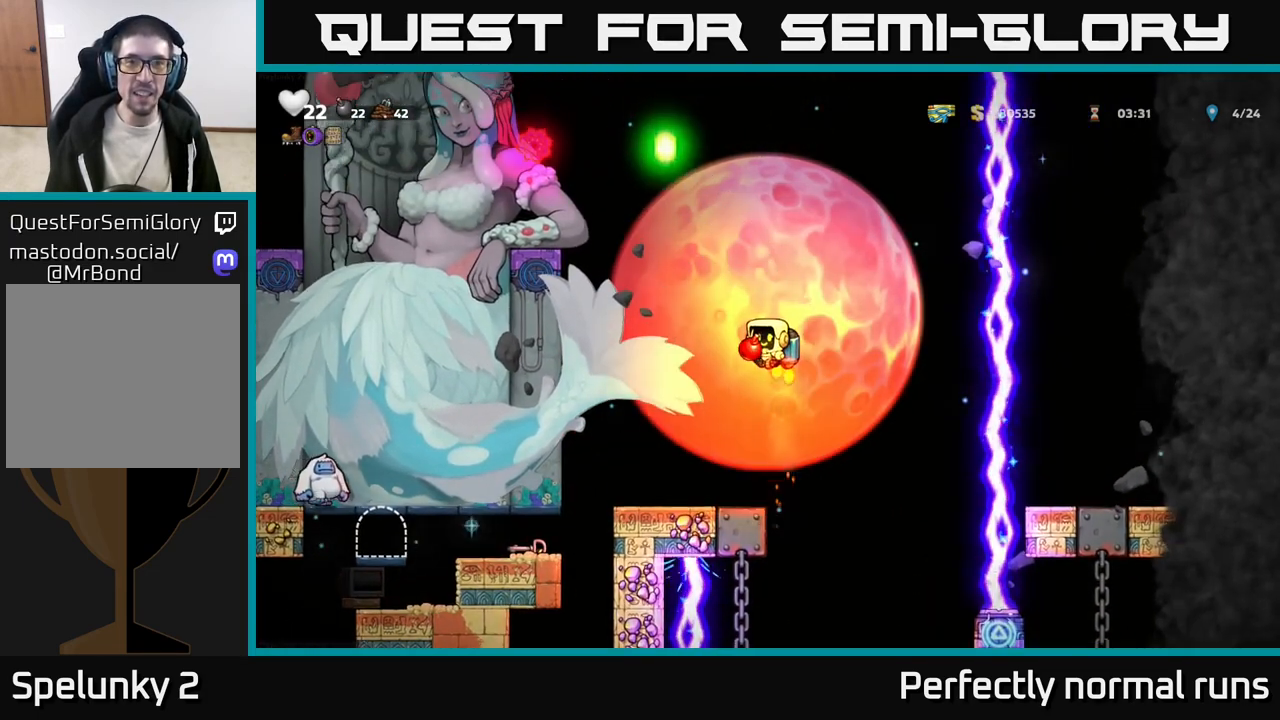
{"buttons": [], "left_stick": "center", "right_stick": "center", "events": [[17, "A", "up"], [117, "A", "down"], [250, "A", "up"], [350, "A", "down"], [467, "A", "up"]]}
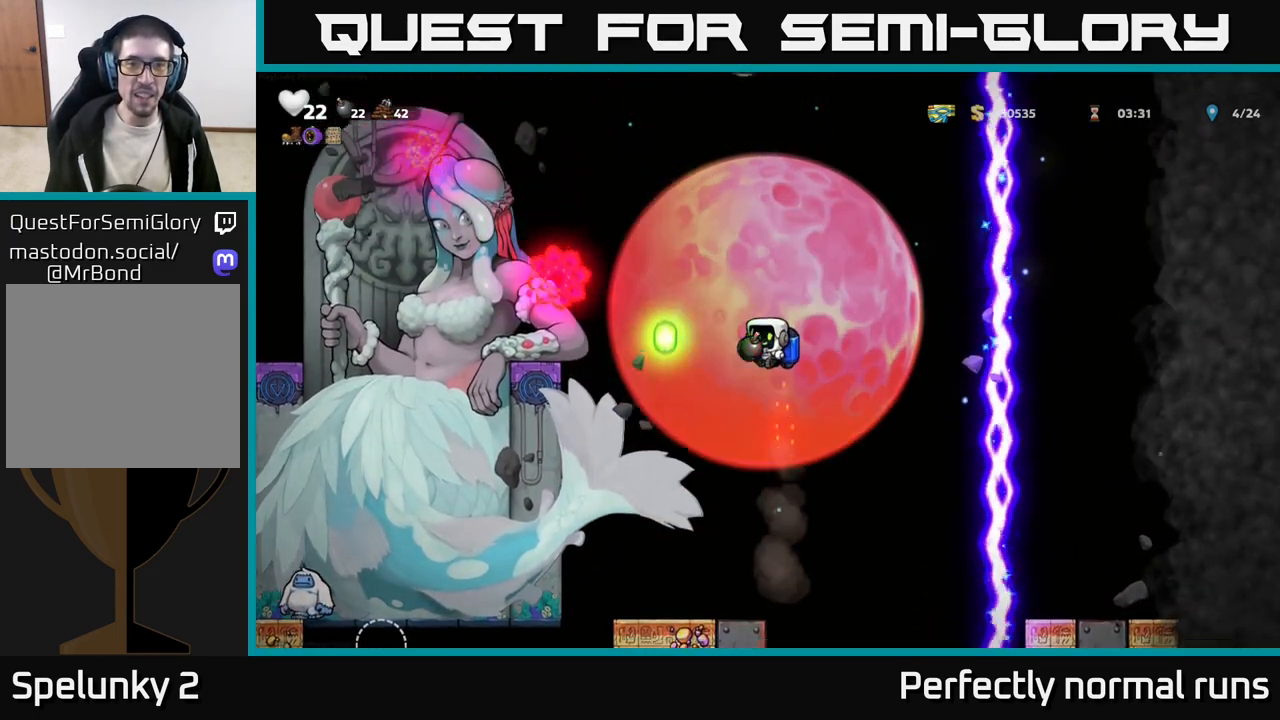
{"buttons": [], "left_stick": "center", "right_stick": "center", "events": [[50, "A", "down"], [167, "A", "up"], [267, "A", "down"], [367, "A", "up"]]}